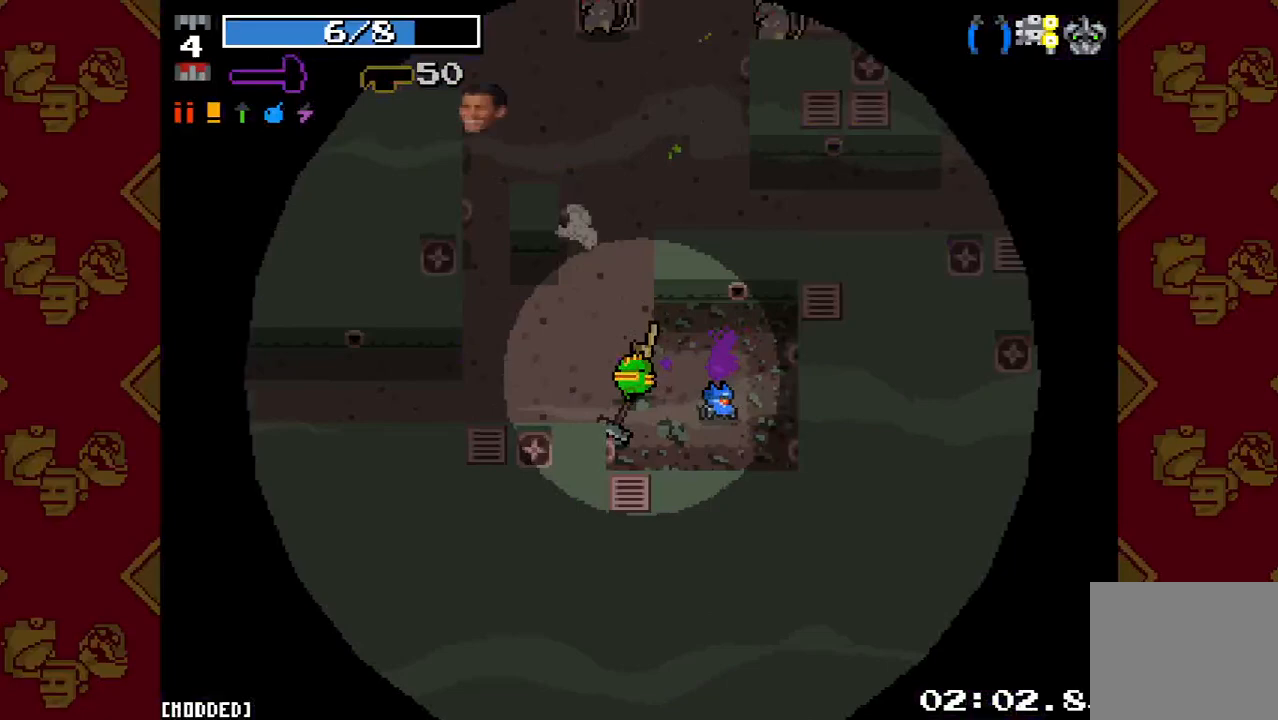
Gameplay with a controller (PlayStation layout); each line is a JSON object with the inputs held at the frame after it. "button_events" lists button changes between this image and that frame as [ms after this image, input, new state], when the widget could be followed in between (sticks are given only as held states). Not read: L3 R3.
{"buttons": [], "left_stick": "up-right", "right_stick": "up", "button_events": []}
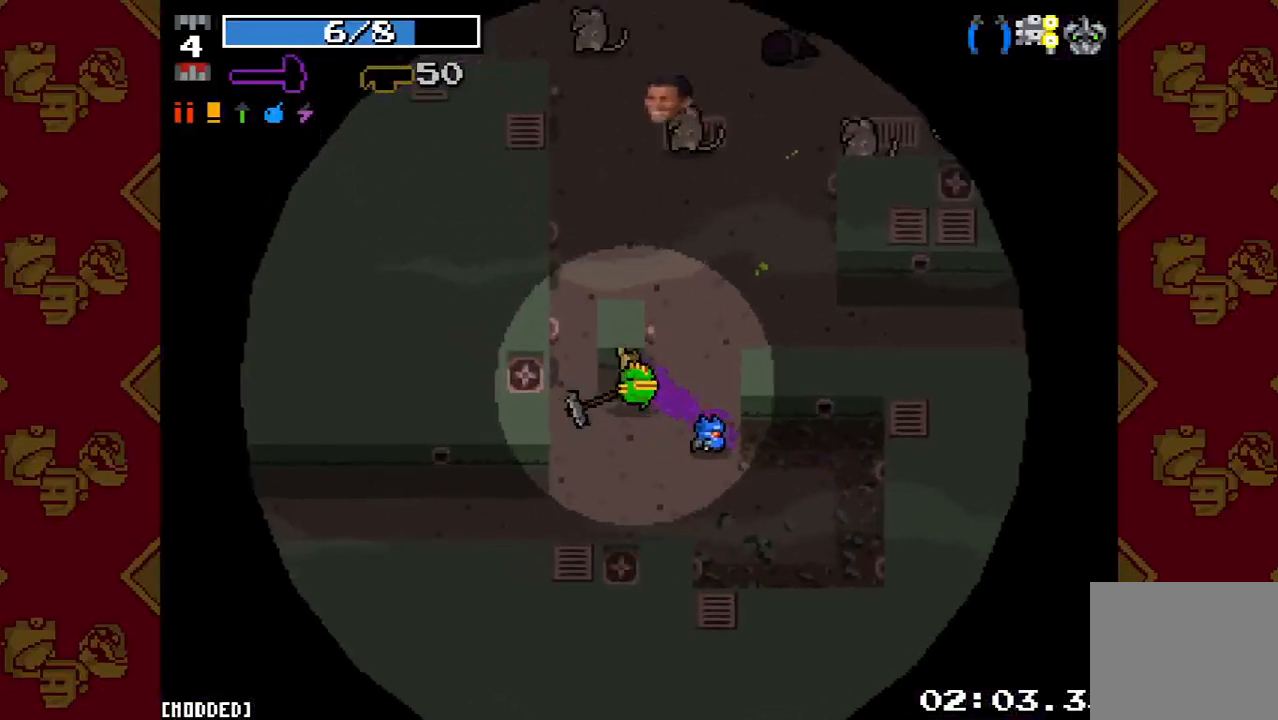
{"buttons": [], "left_stick": "up", "right_stick": "up", "button_events": []}
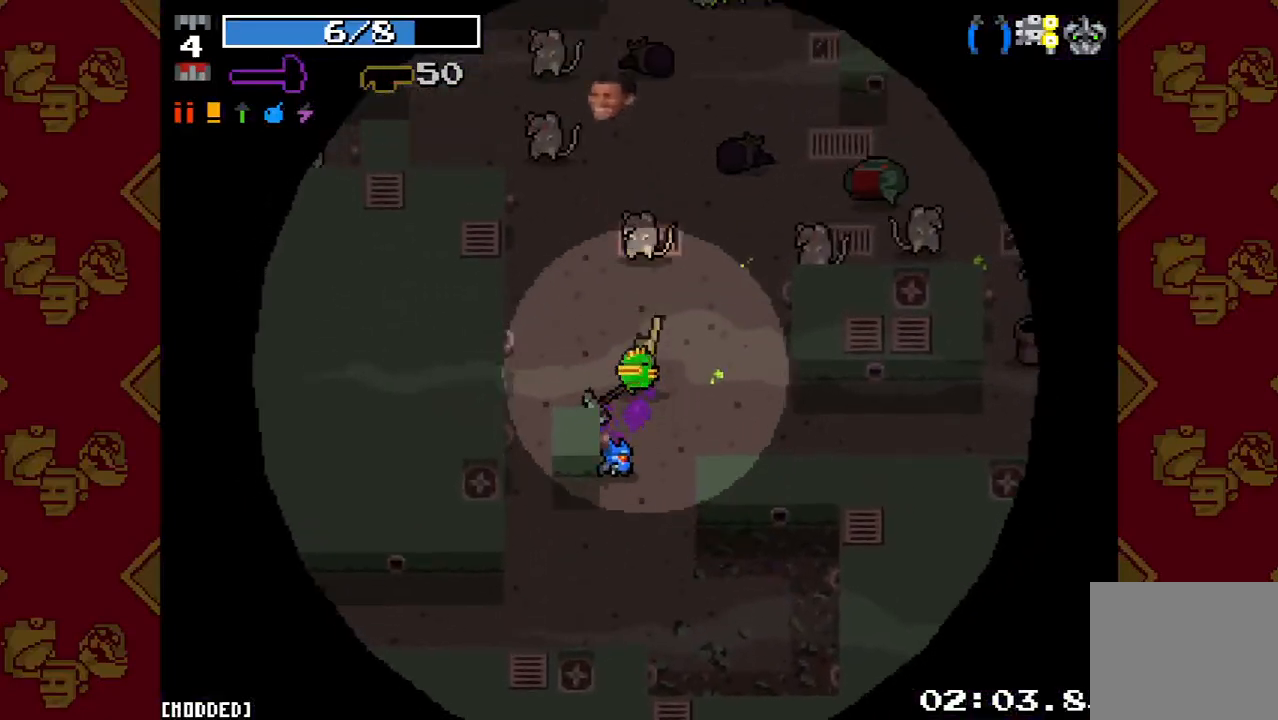
{"buttons": [], "left_stick": "up", "right_stick": "up", "button_events": [[33, "R2", "down"], [200, "R2", "up"]]}
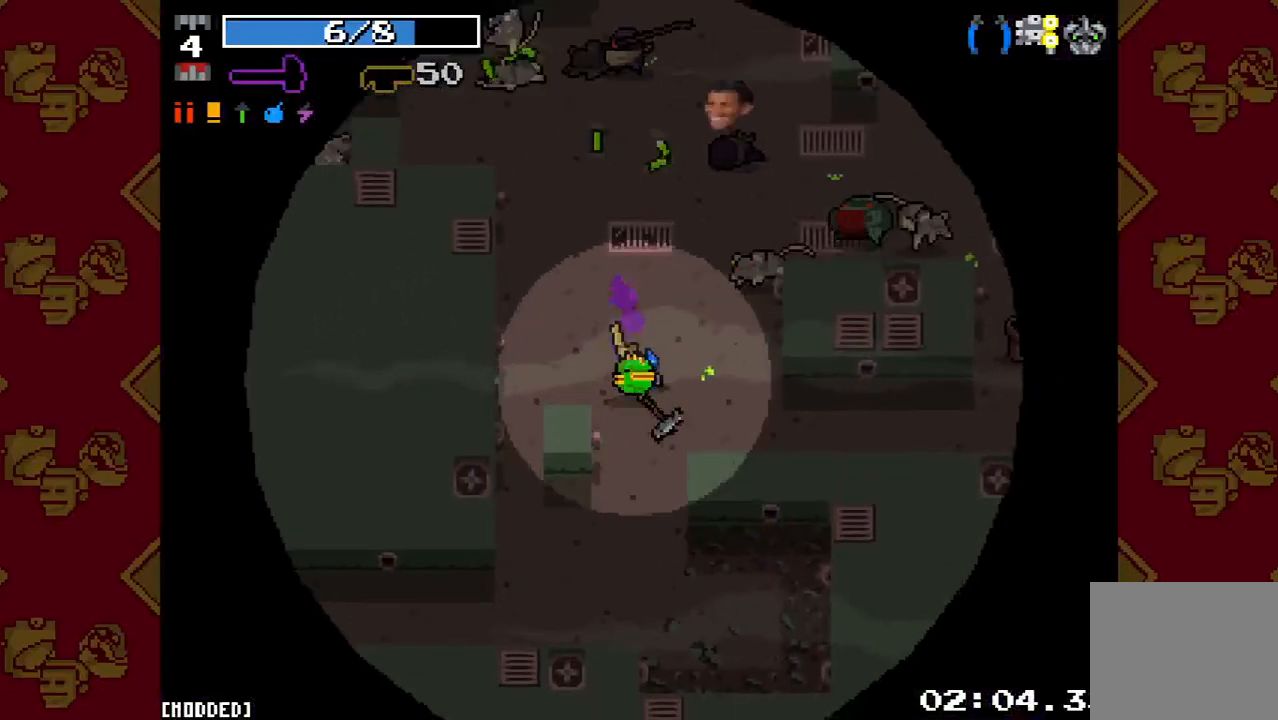
{"buttons": [], "left_stick": "up", "right_stick": "up-right", "button_events": [[100, "R2", "down"], [300, "R2", "up"]]}
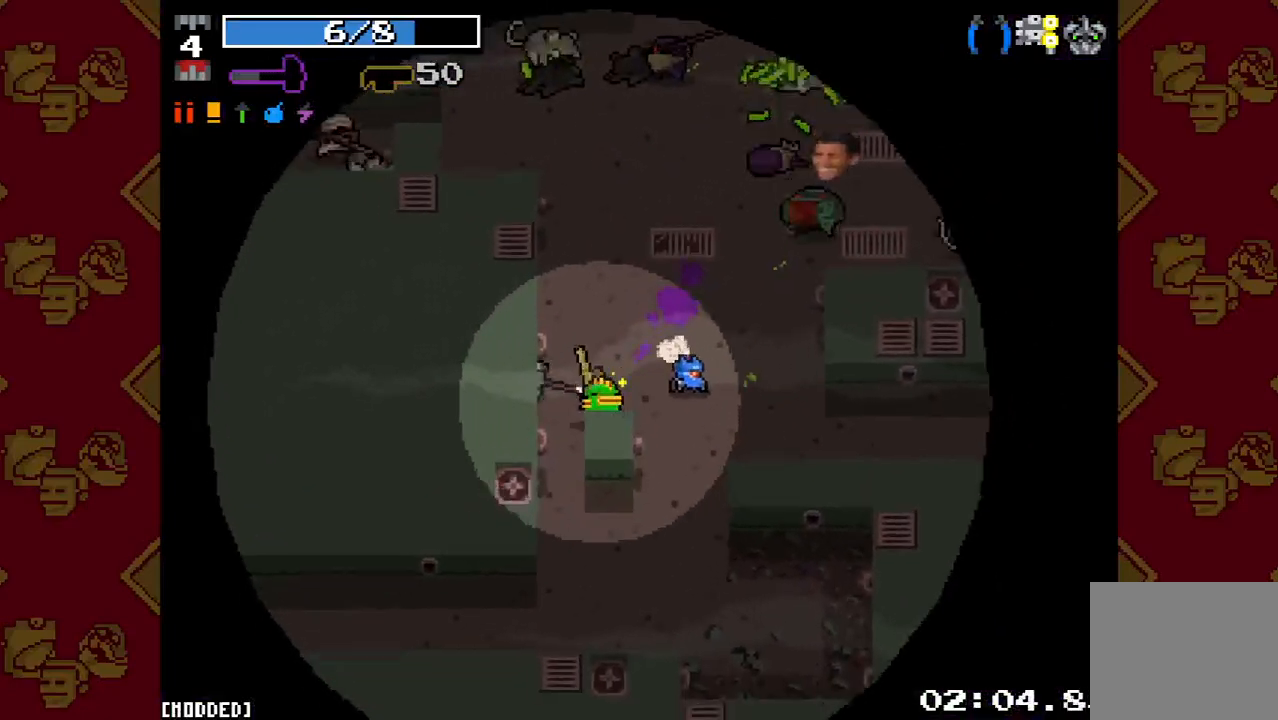
{"buttons": [], "left_stick": "down-right", "right_stick": "up-right", "button_events": [[233, "R2", "down"], [400, "R2", "up"]]}
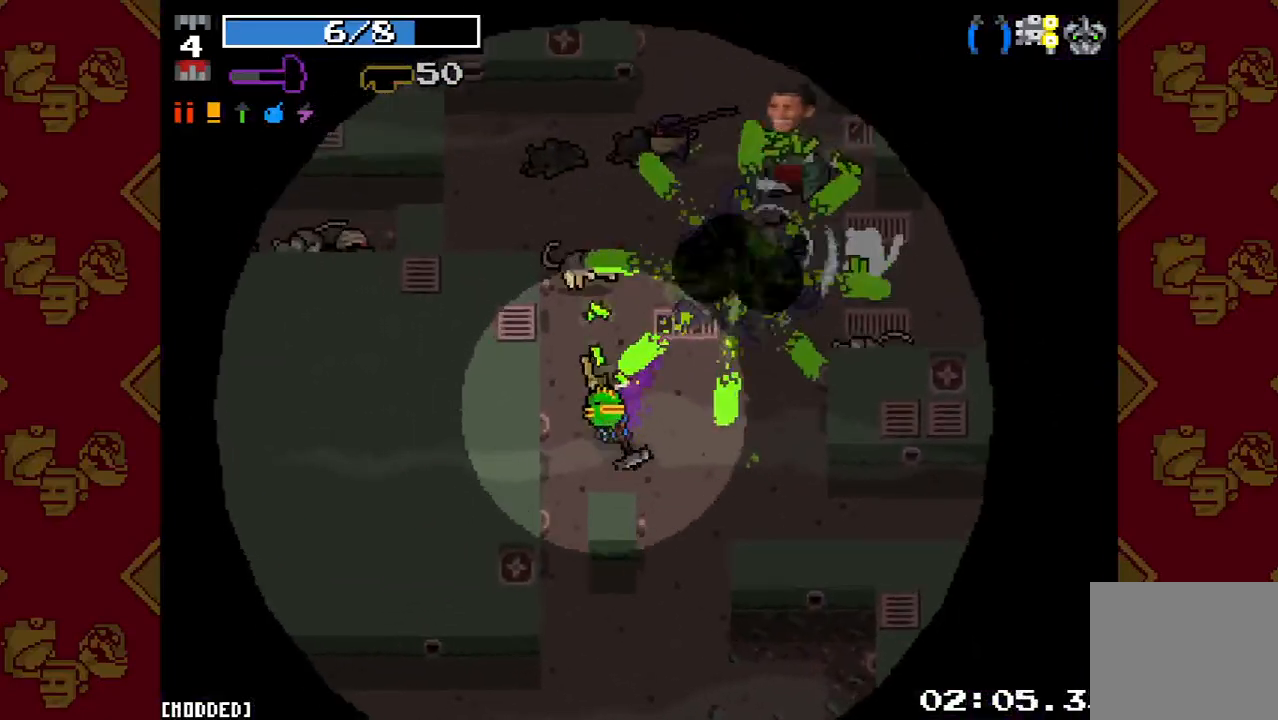
{"buttons": ["R2"], "left_stick": "down", "right_stick": "up", "button_events": [[367, "R2", "down"]]}
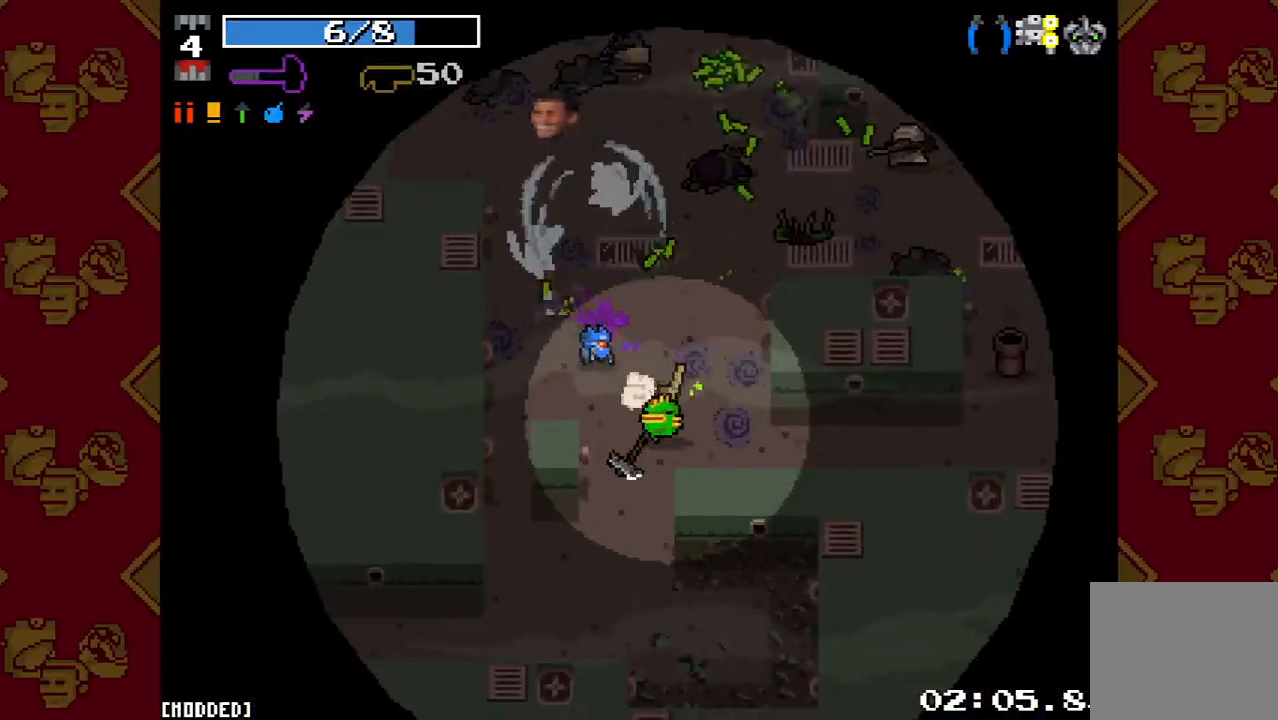
{"buttons": [], "left_stick": "up", "right_stick": "up", "button_events": [[67, "R2", "up"]]}
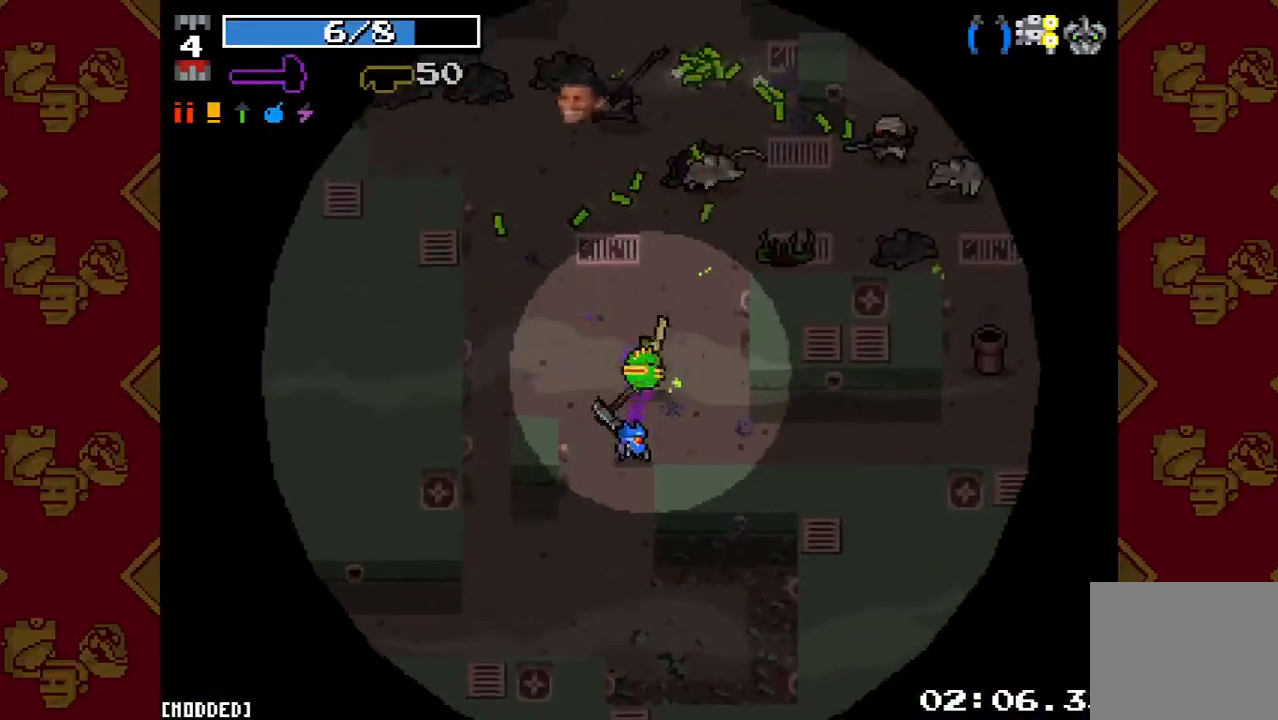
{"buttons": [], "left_stick": "up-right", "right_stick": "up", "button_events": [[67, "R2", "down"], [267, "R2", "up"]]}
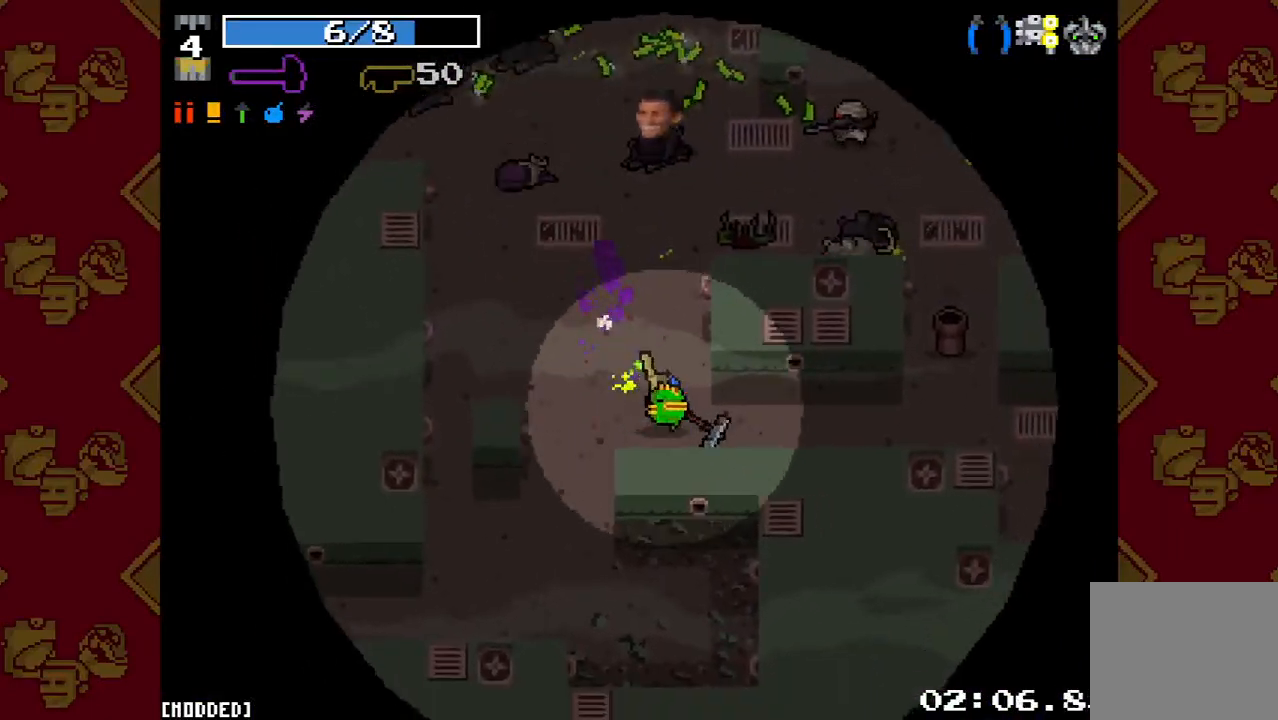
{"buttons": ["R2"], "left_stick": "down-left", "right_stick": "up-right", "button_events": [[367, "R2", "down"]]}
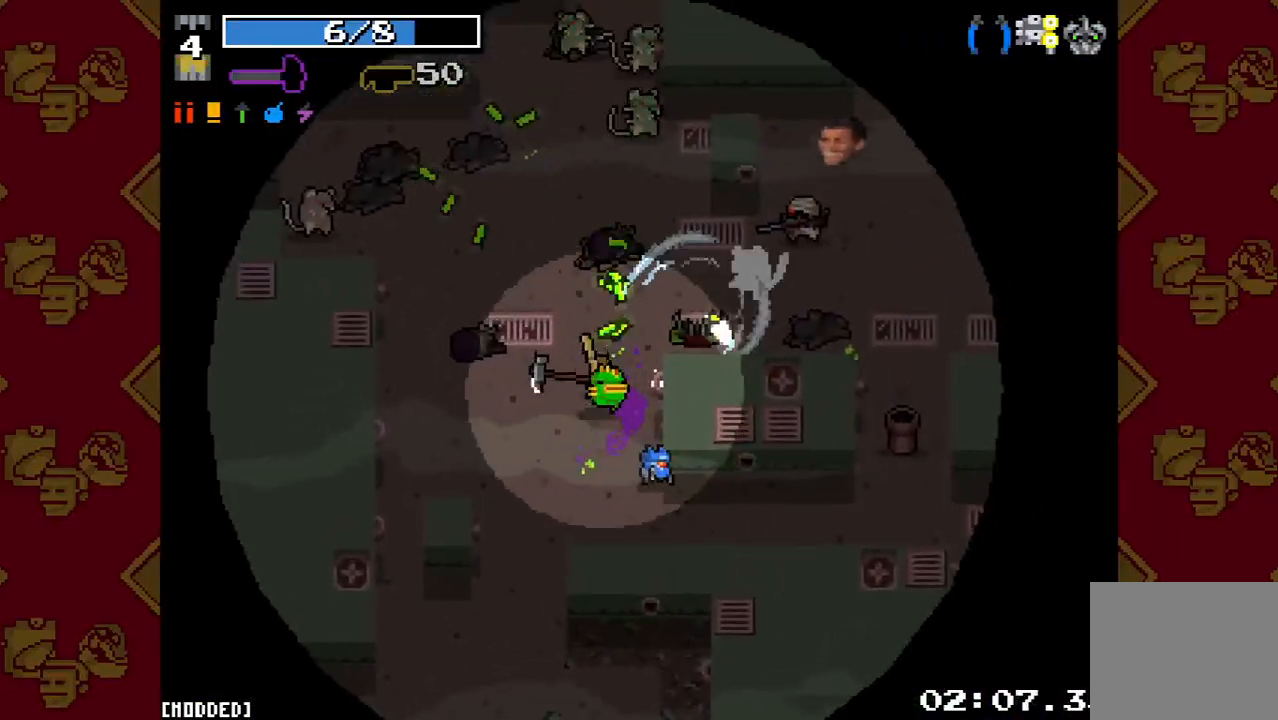
{"buttons": [], "left_stick": "up", "right_stick": "up", "button_events": [[33, "R2", "up"]]}
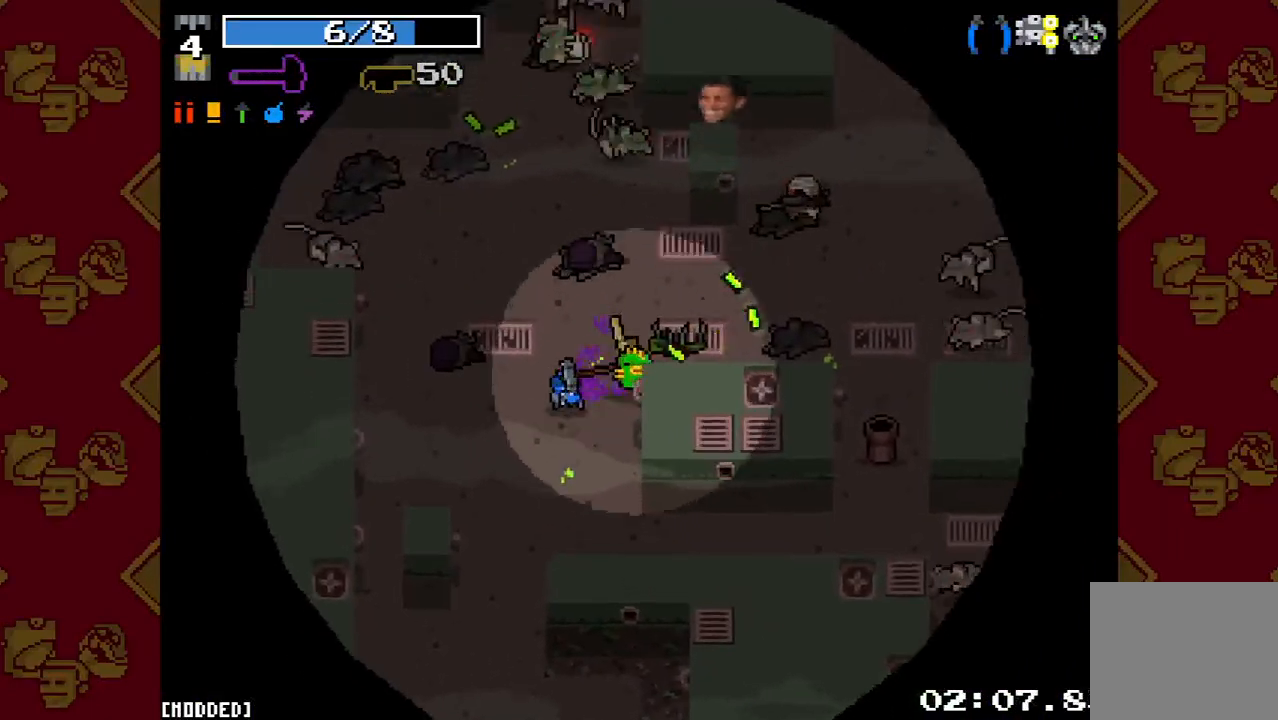
{"buttons": [], "left_stick": "down-left", "right_stick": "up-left", "button_events": [[233, "R2", "down"], [400, "R2", "up"]]}
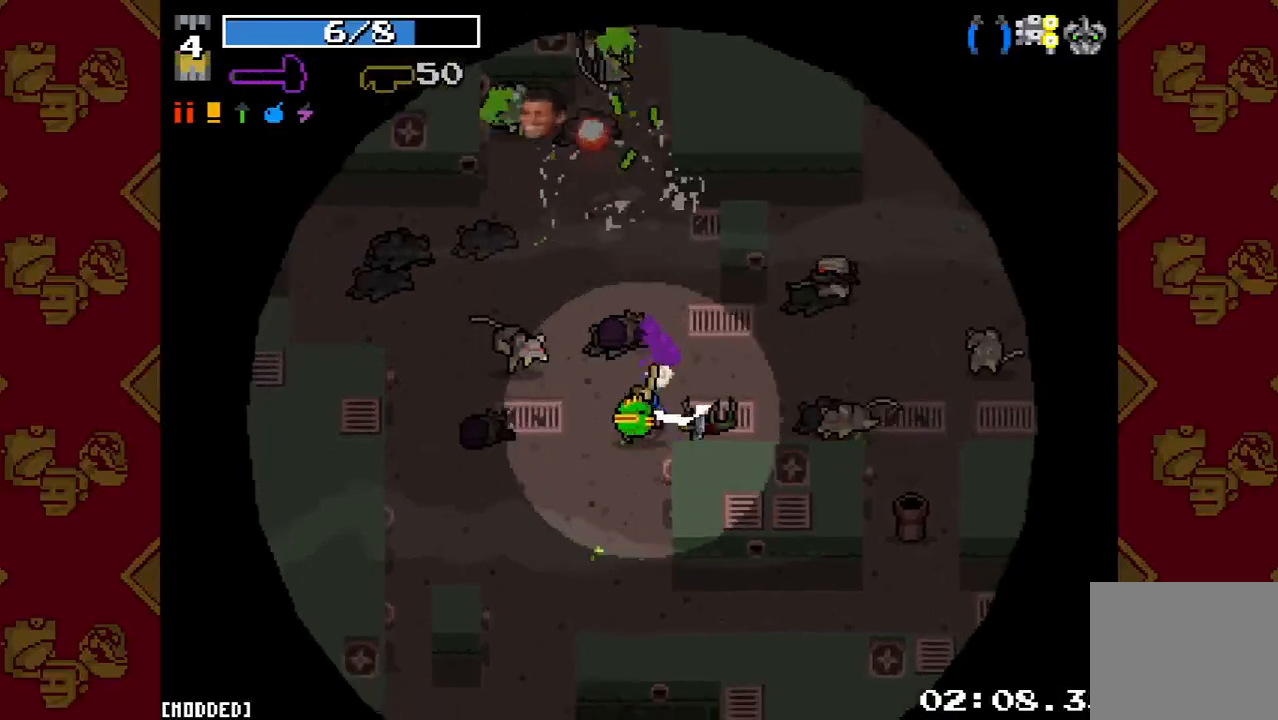
{"buttons": ["R2"], "left_stick": "right", "right_stick": "up", "button_events": [[333, "R2", "down"]]}
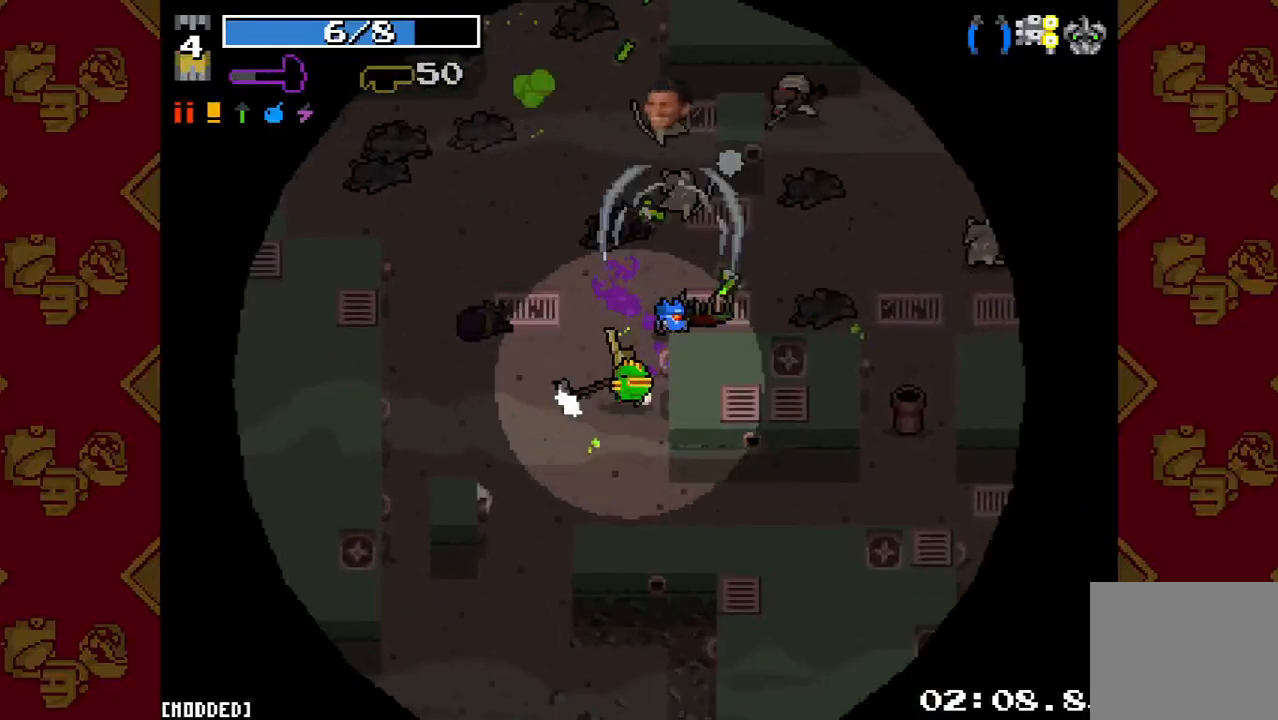
{"buttons": [], "left_stick": "up-right", "right_stick": "up-right", "button_events": [[33, "R2", "up"]]}
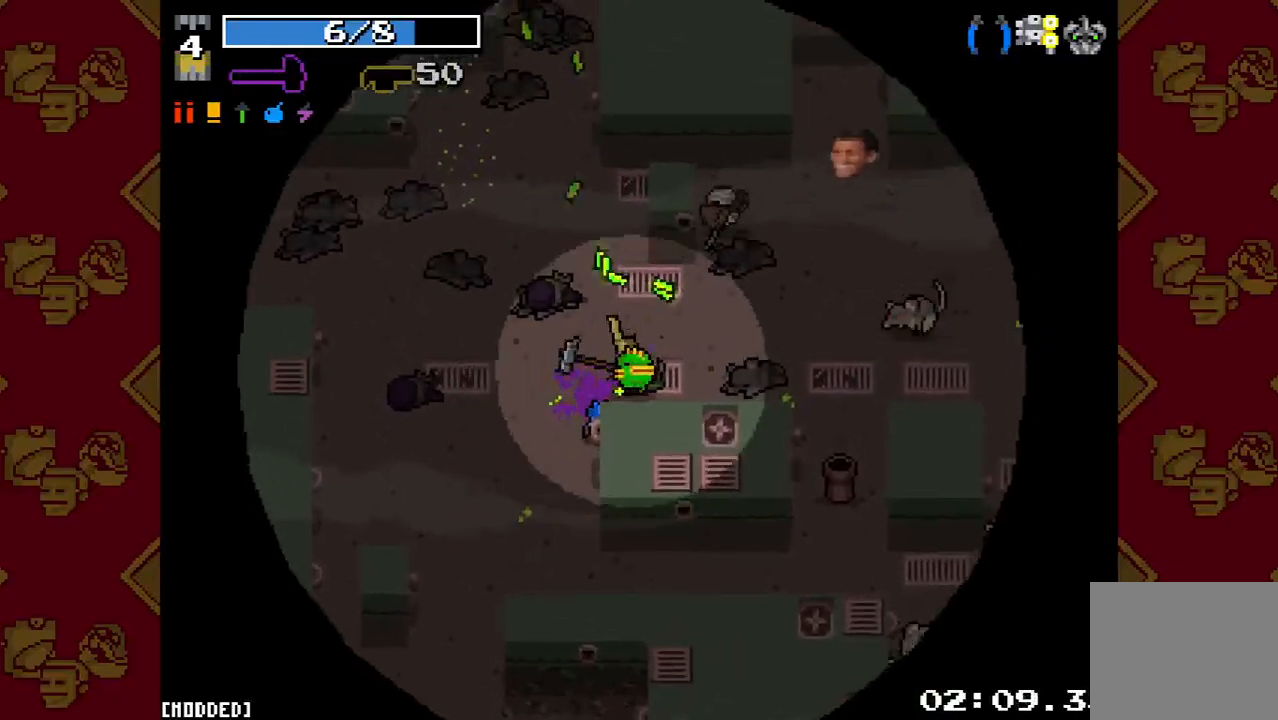
{"buttons": [], "left_stick": "up", "right_stick": "right", "button_events": [[67, "R2", "down"], [267, "R2", "up"]]}
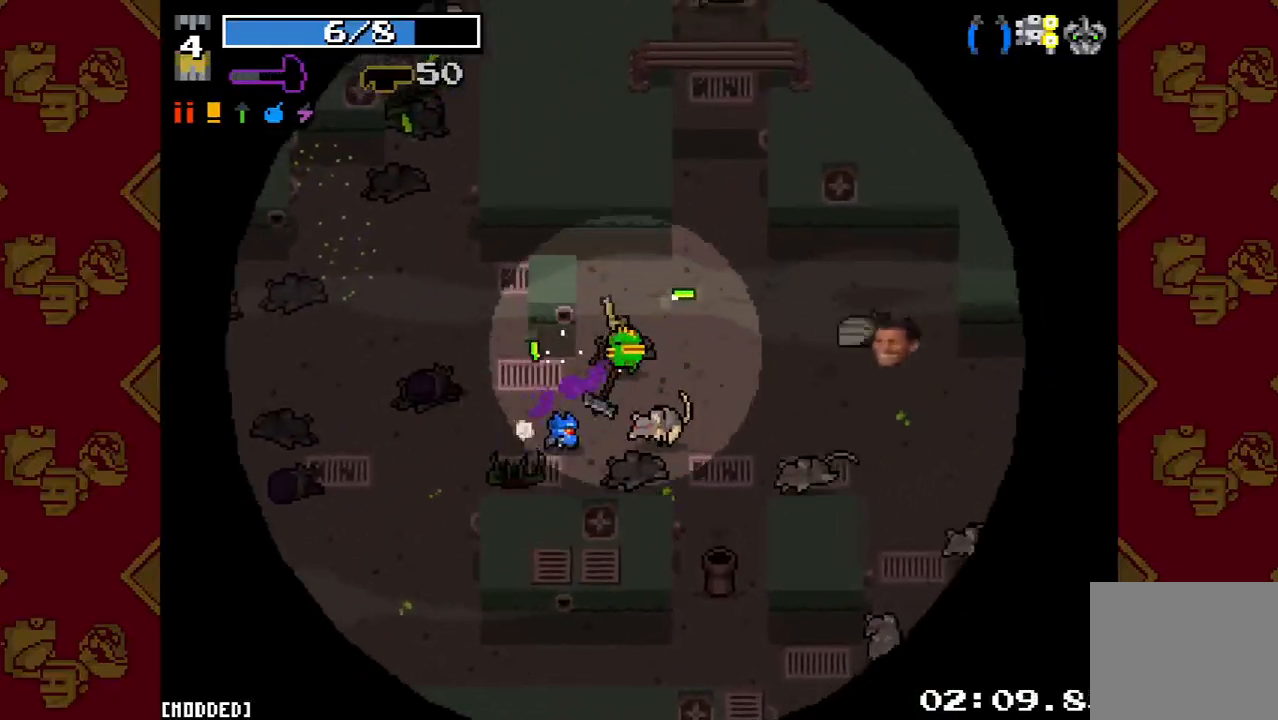
{"buttons": [], "left_stick": "left", "right_stick": "up-left", "button_events": []}
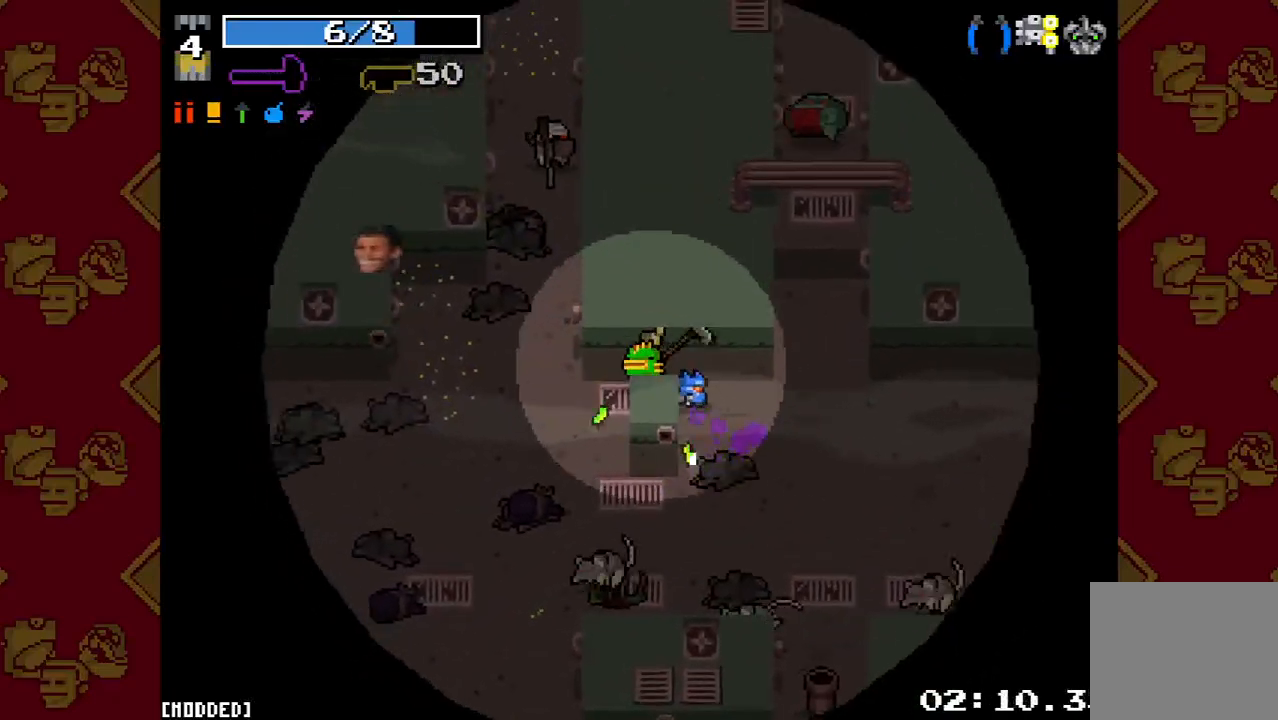
{"buttons": ["R2"], "left_stick": "up", "right_stick": "up", "button_events": [[400, "R2", "down"]]}
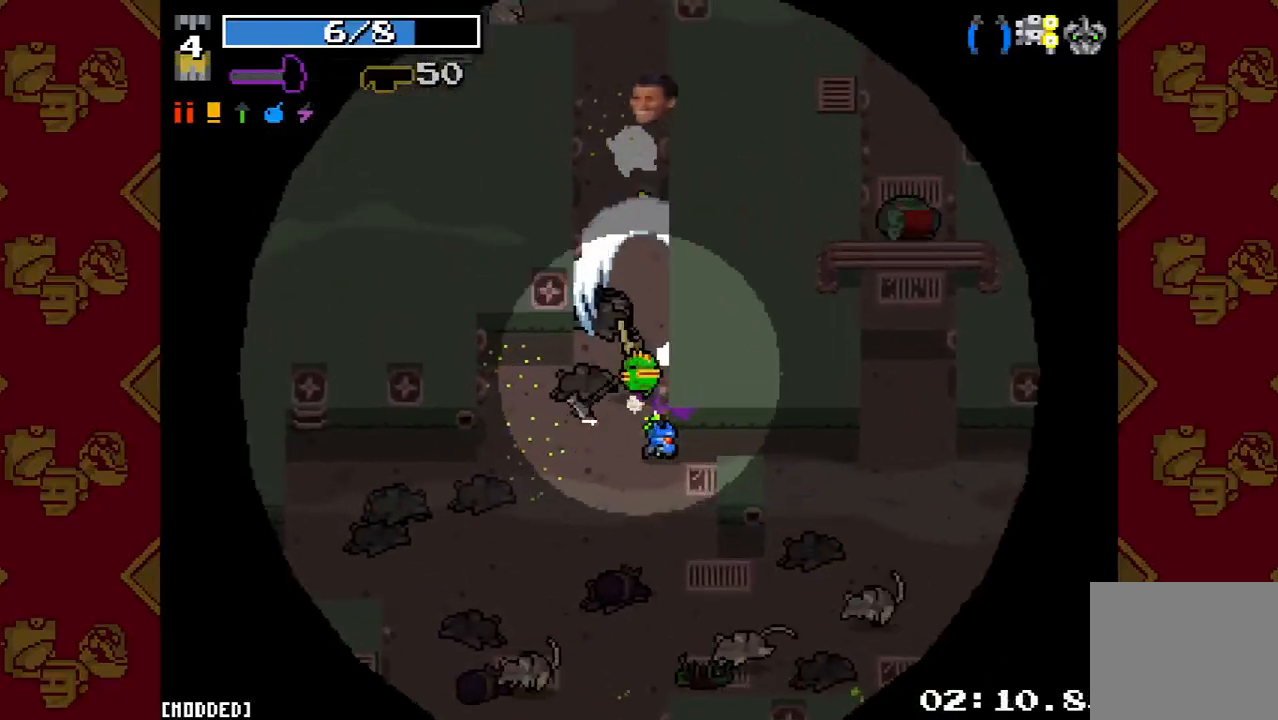
{"buttons": [], "left_stick": "up", "right_stick": "up", "button_events": [[100, "R2", "up"]]}
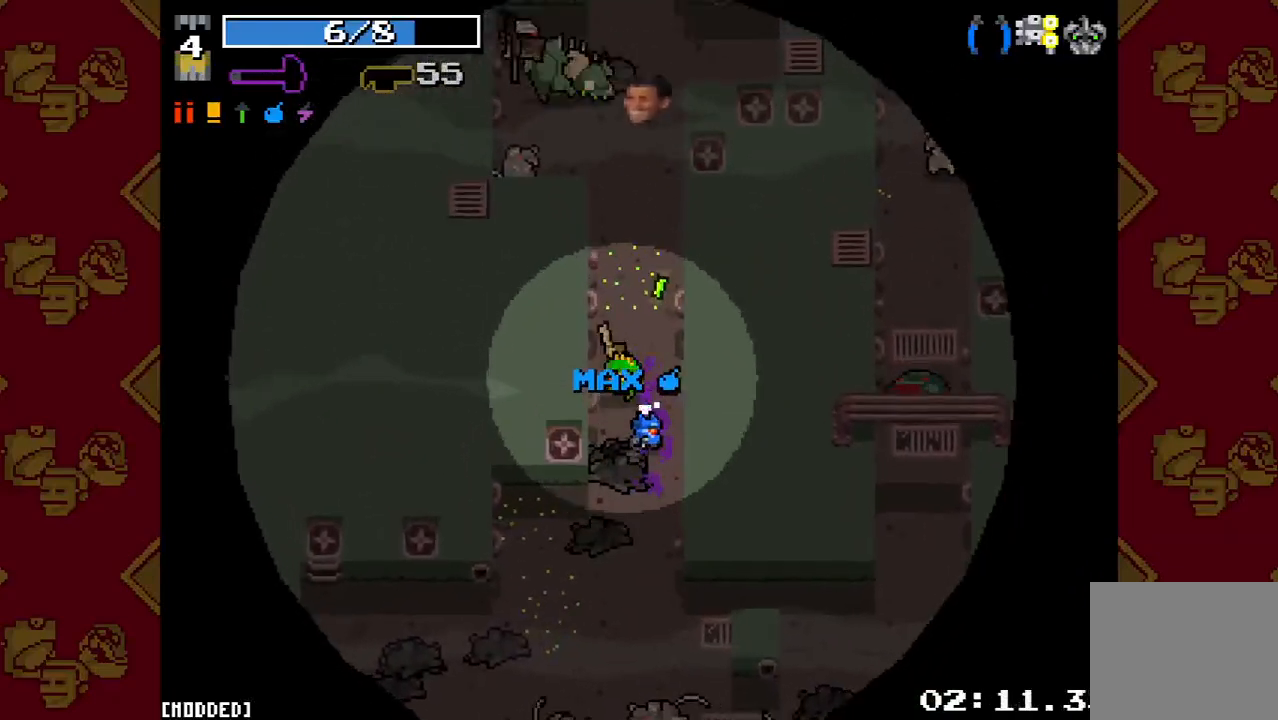
{"buttons": ["R2"], "left_stick": "right", "right_stick": "up", "button_events": [[367, "R2", "down"]]}
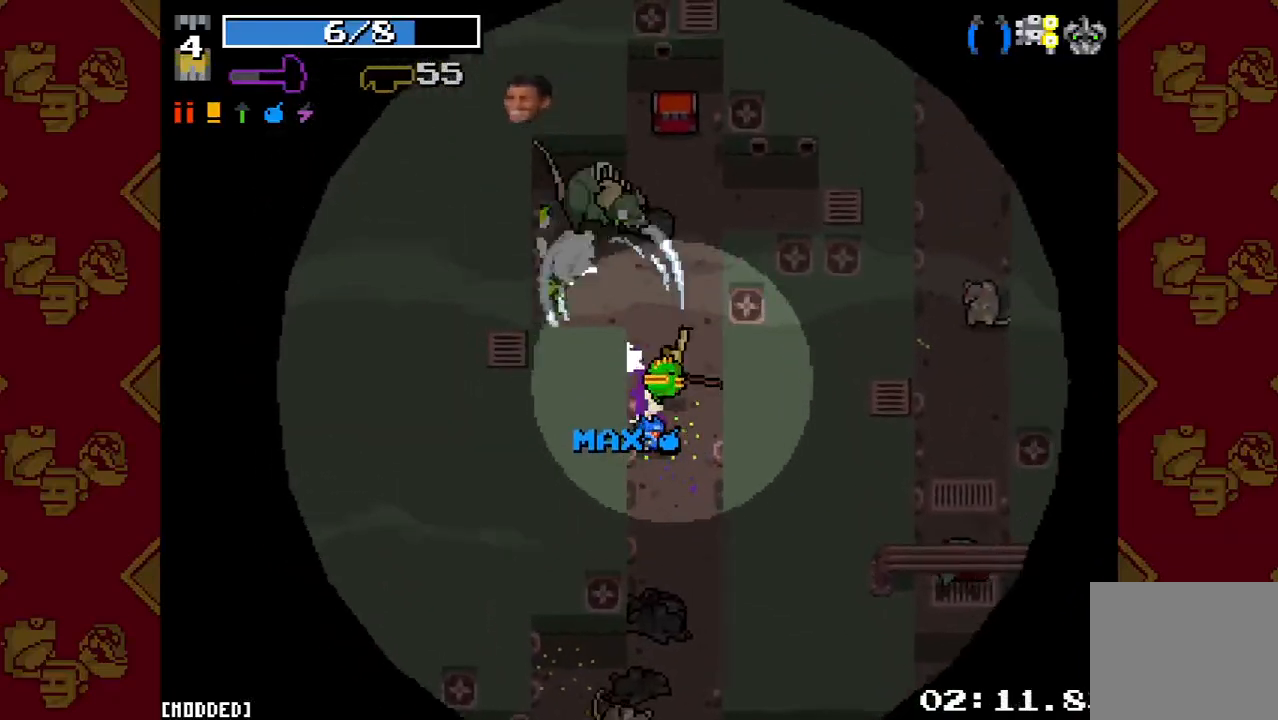
{"buttons": ["R2"], "left_stick": "up-left", "right_stick": "up-left", "button_events": [[67, "R2", "up"], [500, "R2", "down"]]}
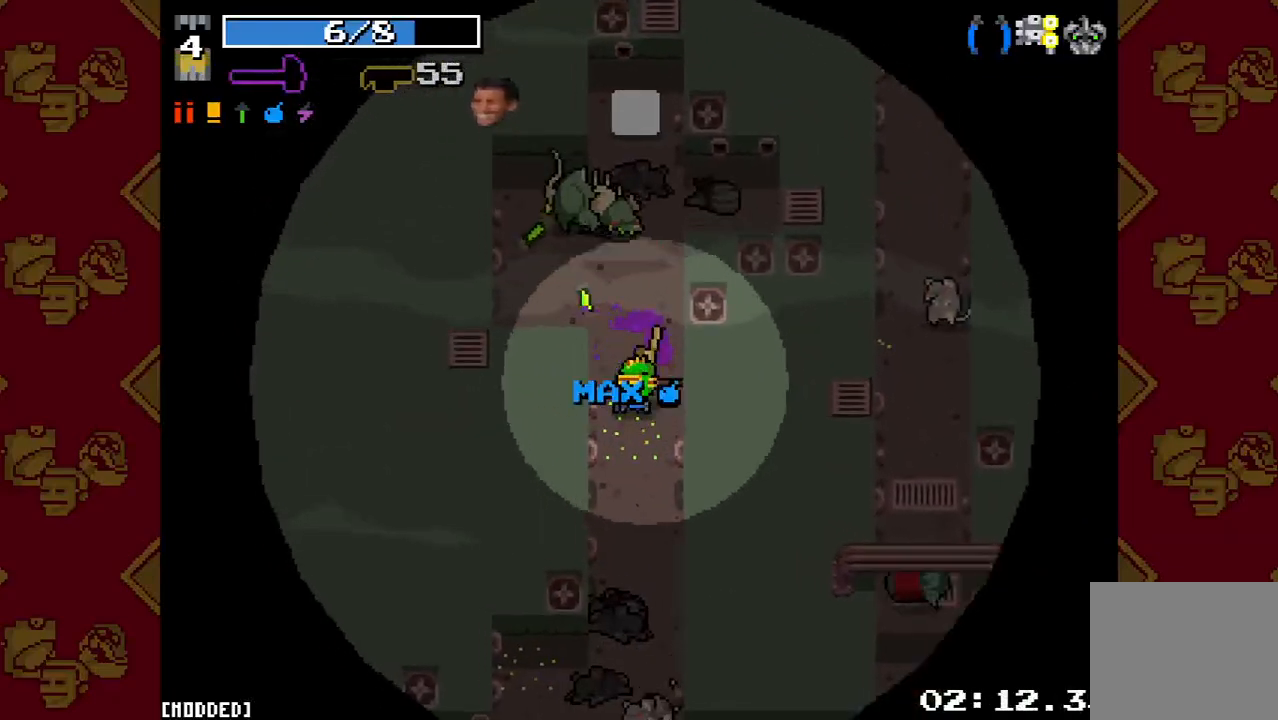
{"buttons": [], "left_stick": "up", "right_stick": "up", "button_events": [[167, "R2", "up"]]}
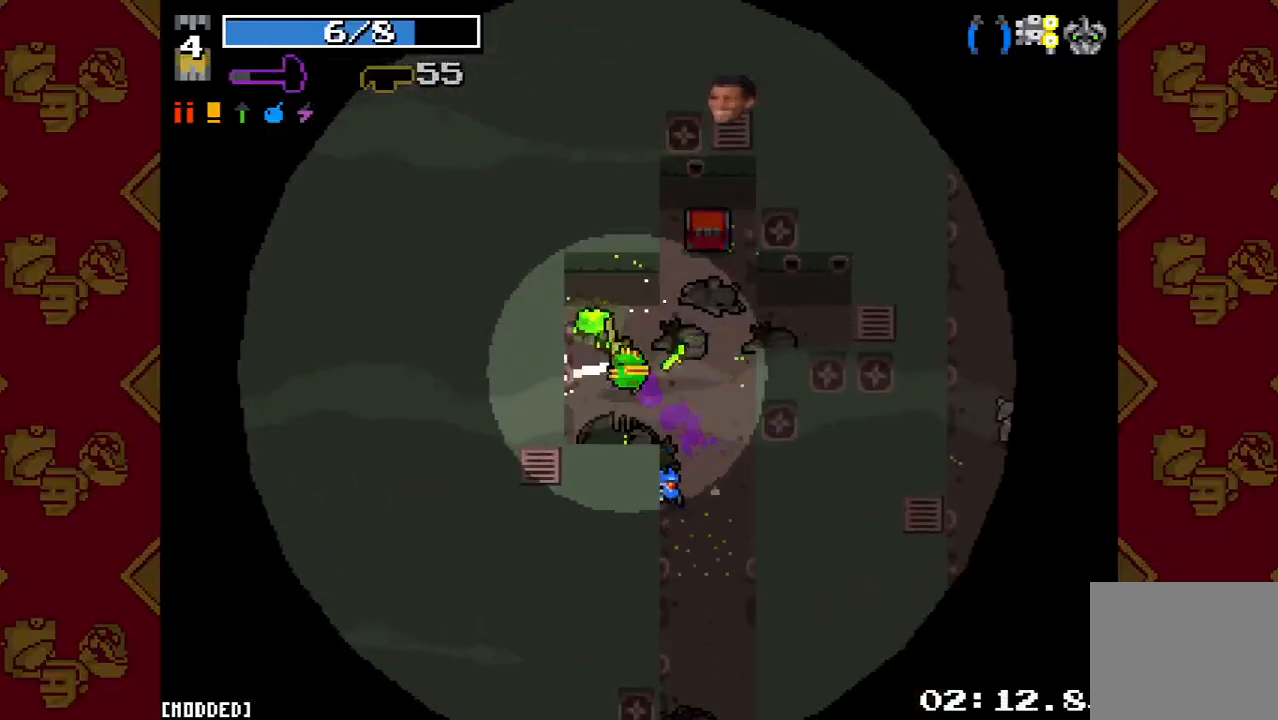
{"buttons": [], "left_stick": "up-right", "right_stick": "down-right", "button_events": []}
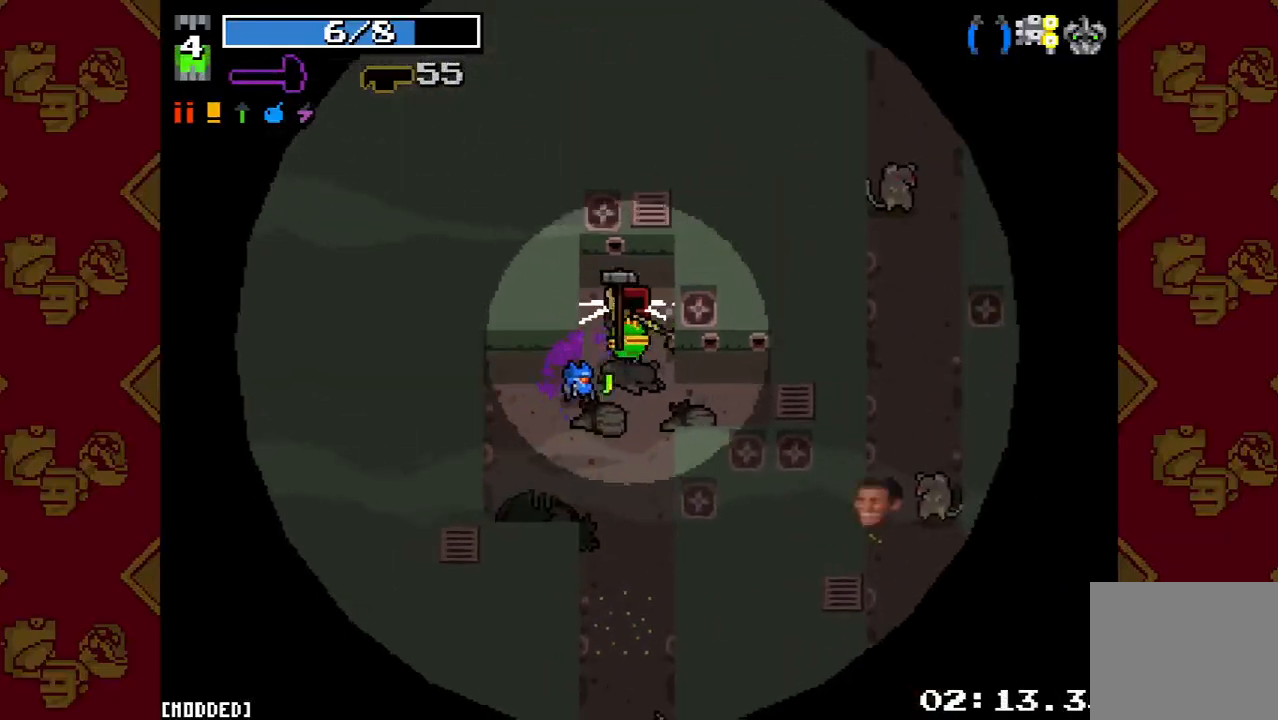
{"buttons": [], "left_stick": "down-left", "right_stick": "down", "button_events": []}
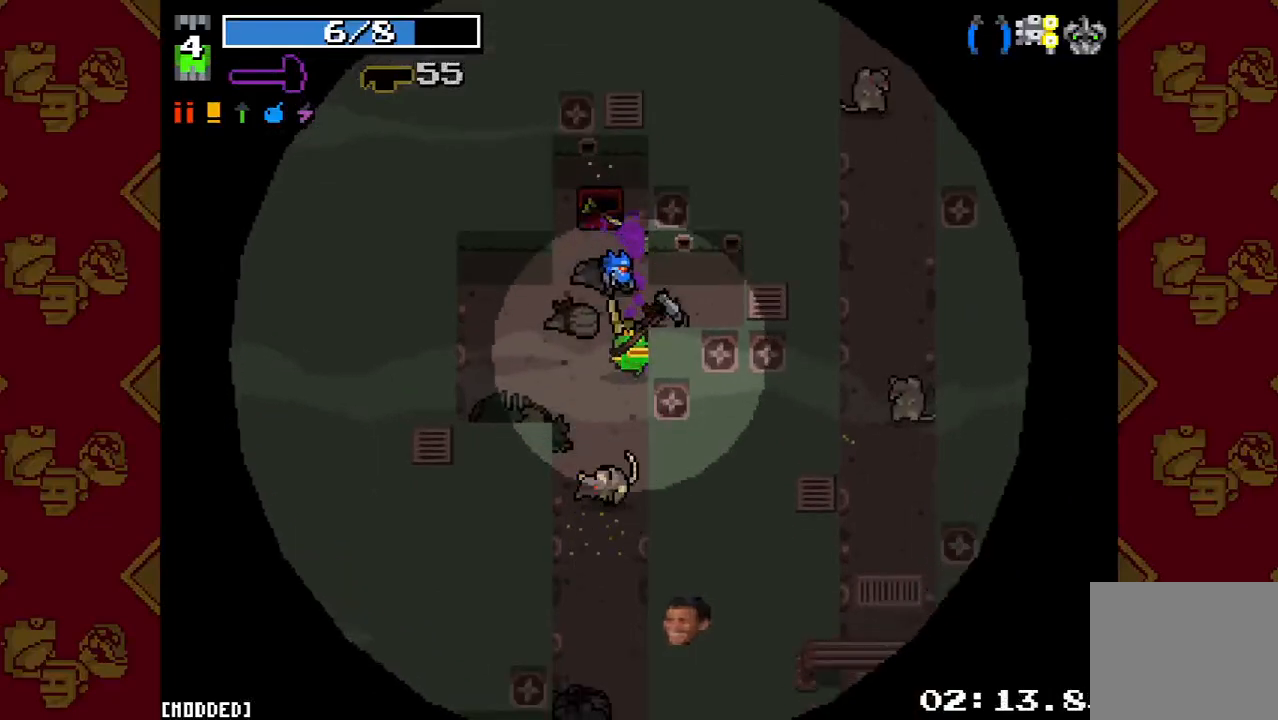
{"buttons": [], "left_stick": "down", "right_stick": "down", "button_events": [[33, "R2", "down"], [233, "R2", "up"]]}
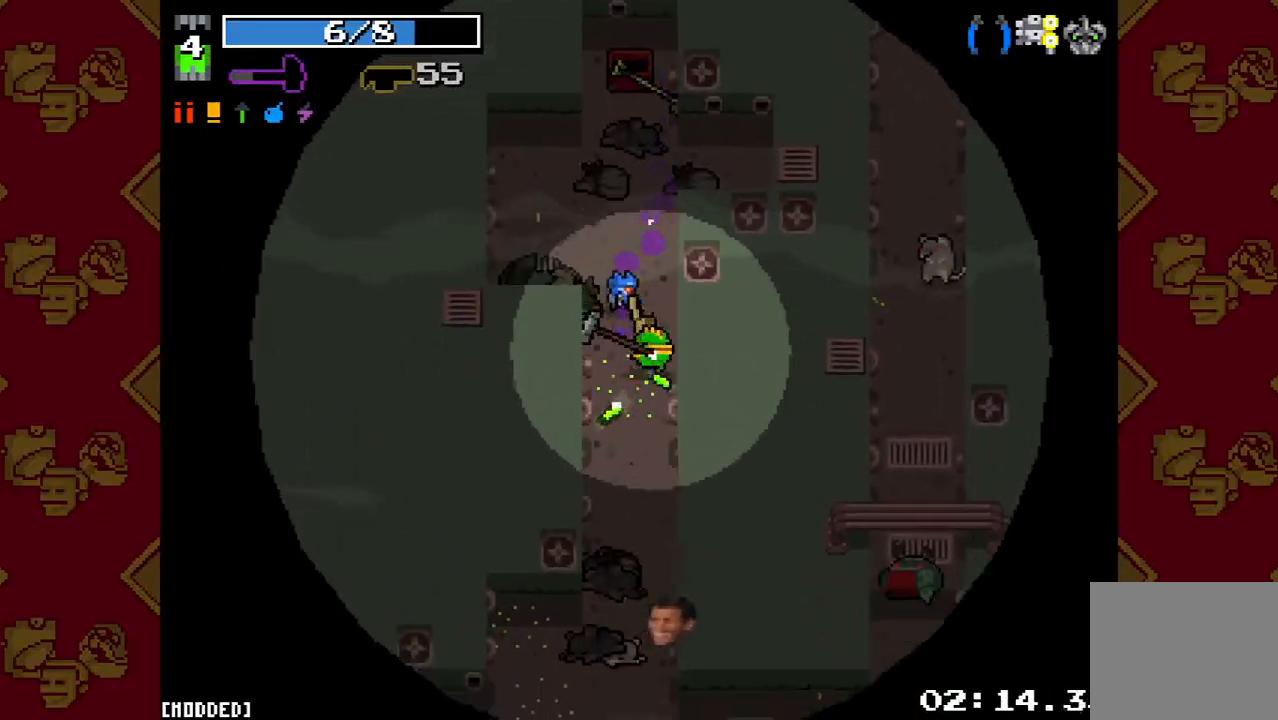
{"buttons": [], "left_stick": "down", "right_stick": "down", "button_events": []}
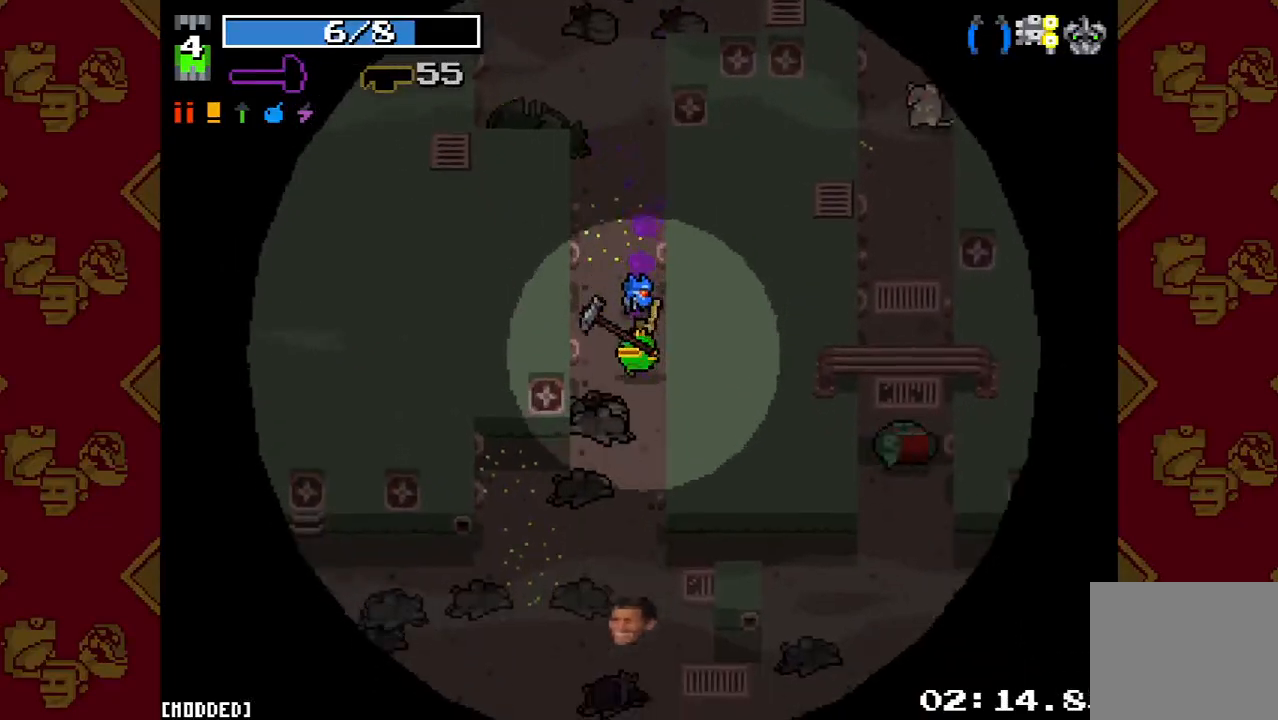
{"buttons": ["R2"], "left_stick": "down-left", "right_stick": "down", "button_events": [[500, "R2", "down"]]}
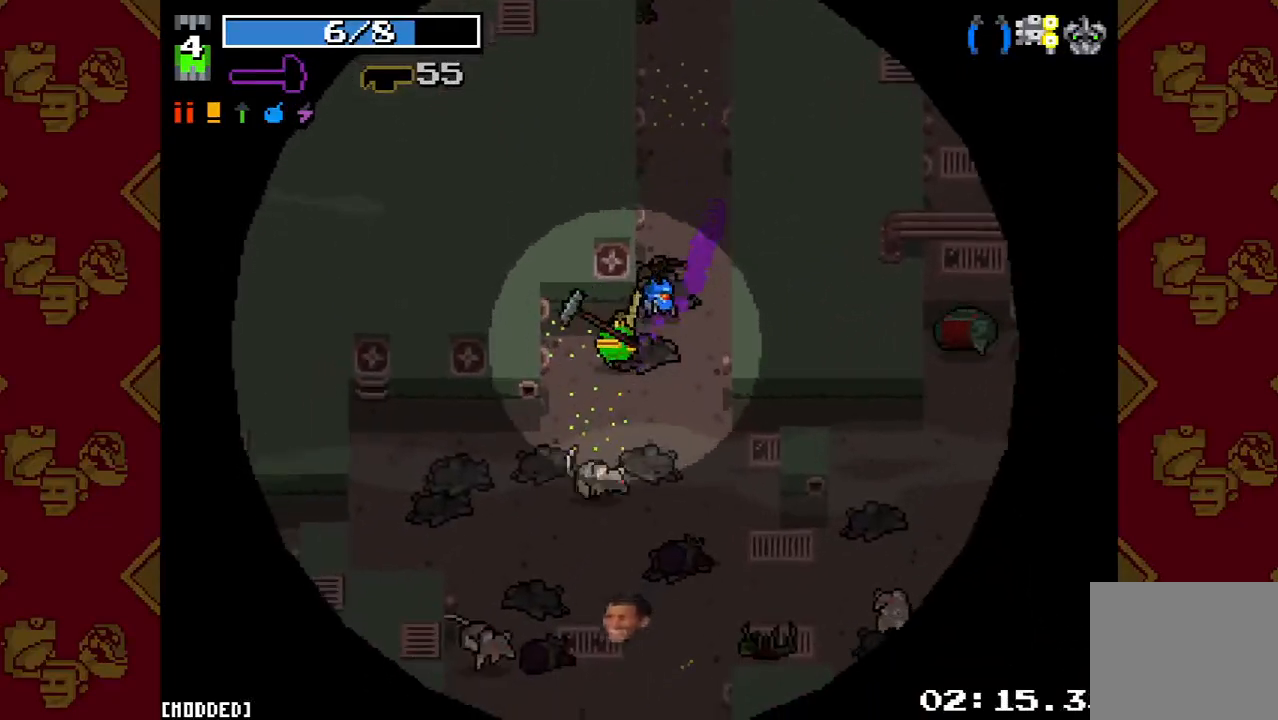
{"buttons": [], "left_stick": "up-left", "right_stick": "down-right", "button_events": [[167, "R2", "up"]]}
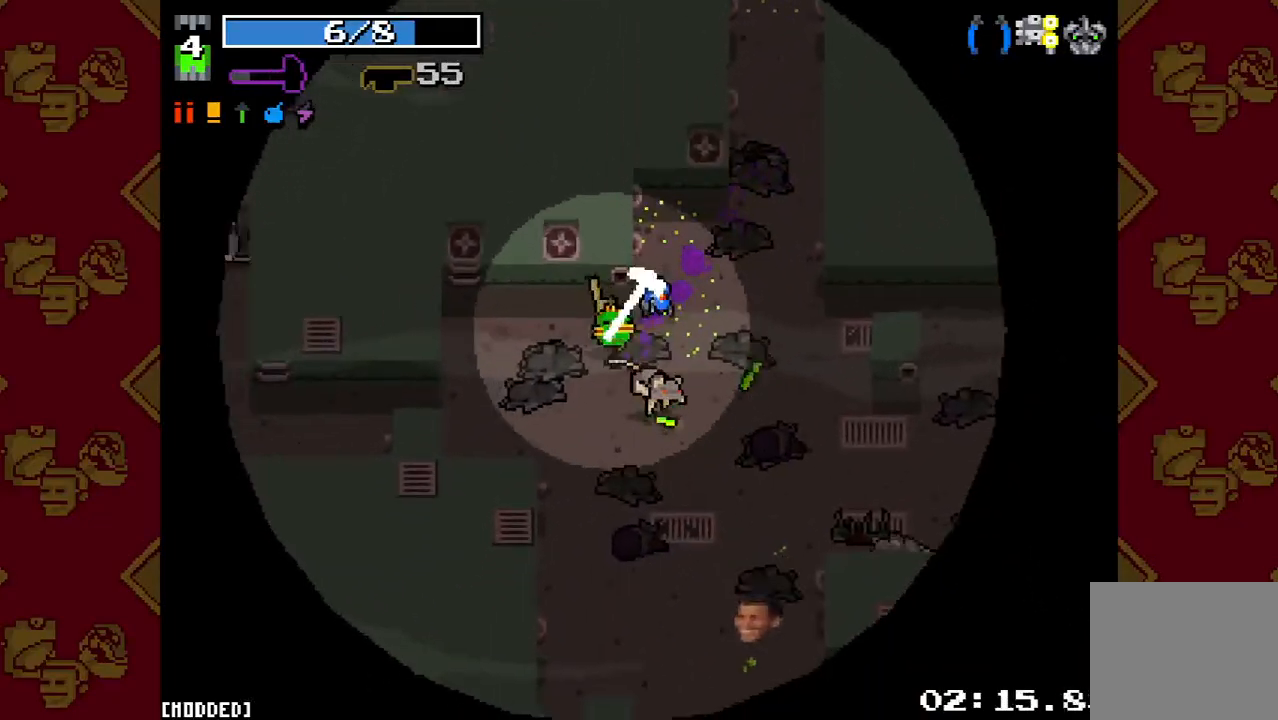
{"buttons": [], "left_stick": "down", "right_stick": "down-right", "button_events": [[100, "R2", "down"], [267, "R2", "up"]]}
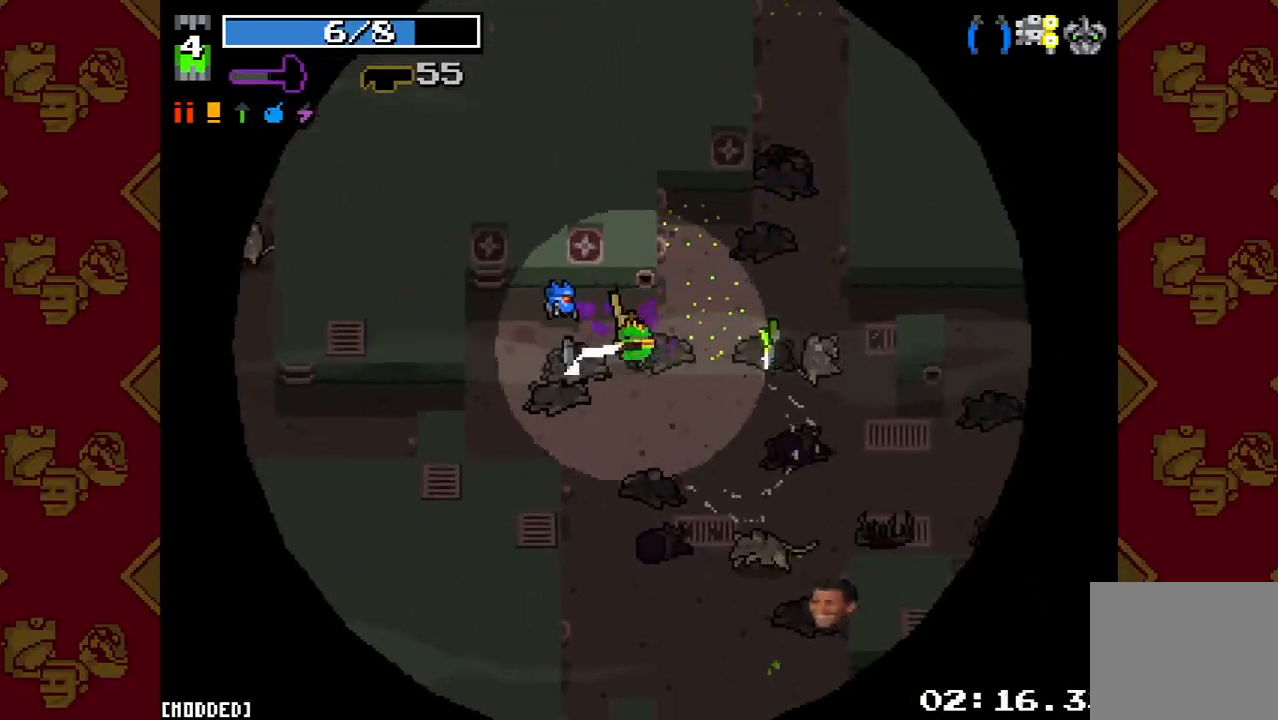
{"buttons": [], "left_stick": "up-right", "right_stick": "down", "button_events": [[300, "R2", "down"], [467, "R2", "up"]]}
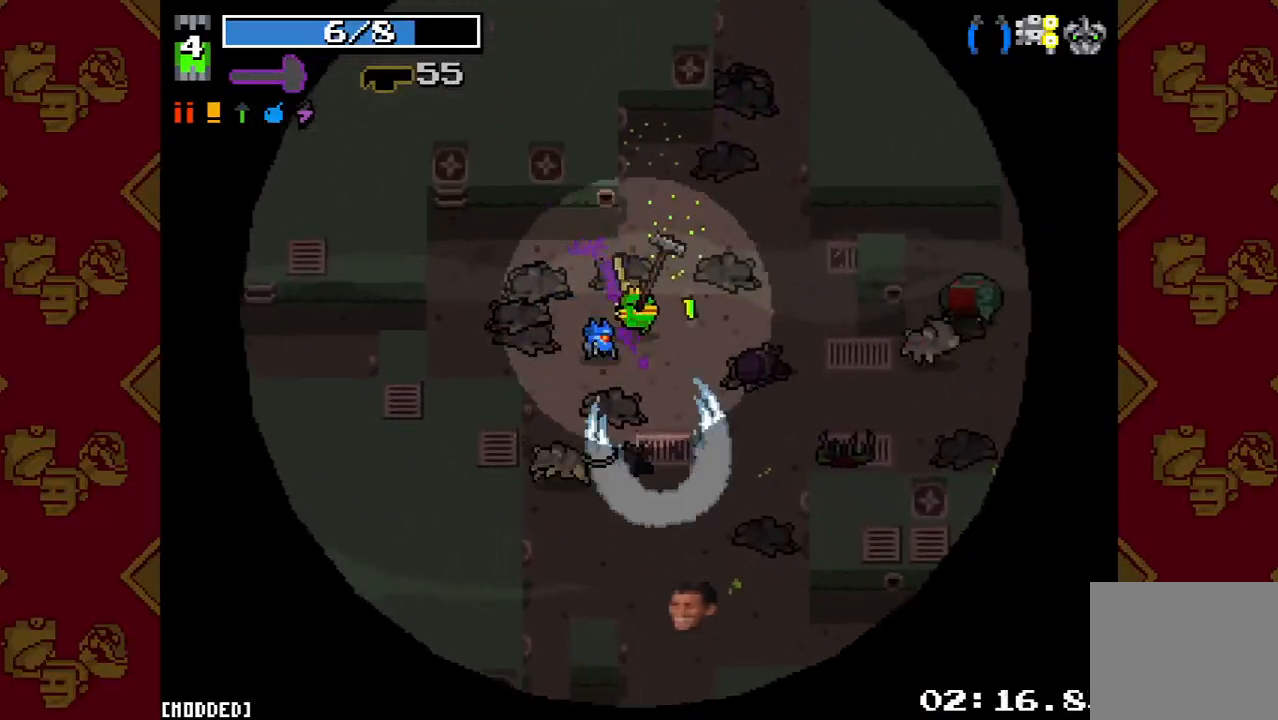
{"buttons": [], "left_stick": "down-right", "right_stick": "right", "button_events": []}
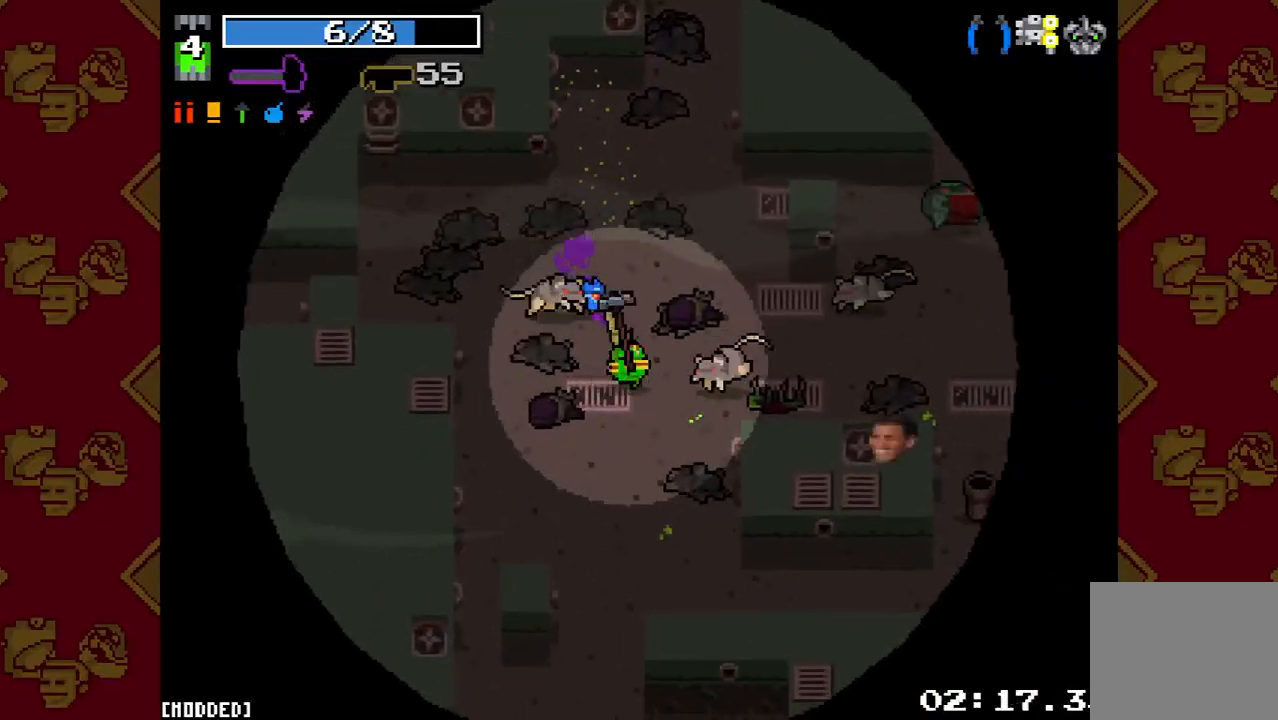
{"buttons": [], "left_stick": "down-left", "right_stick": "up-right", "button_events": [[300, "R2", "down"], [500, "R2", "up"]]}
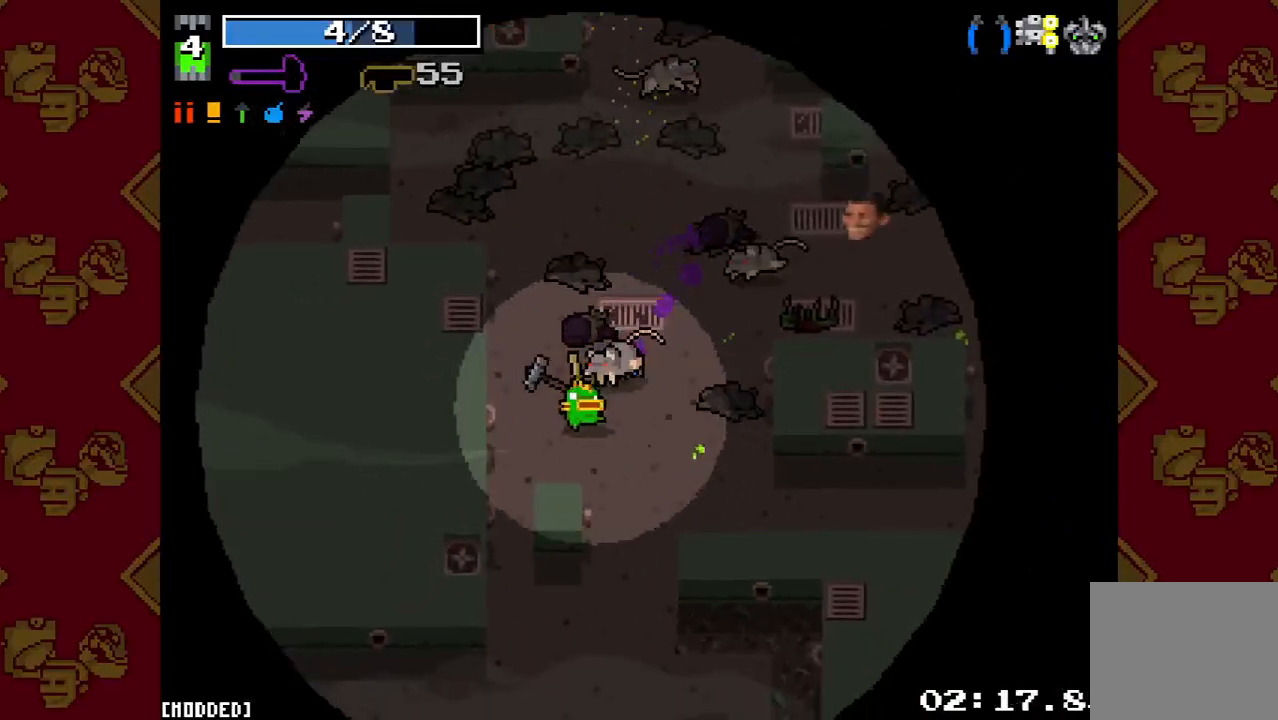
{"buttons": [], "left_stick": "up-right", "right_stick": "up", "button_events": []}